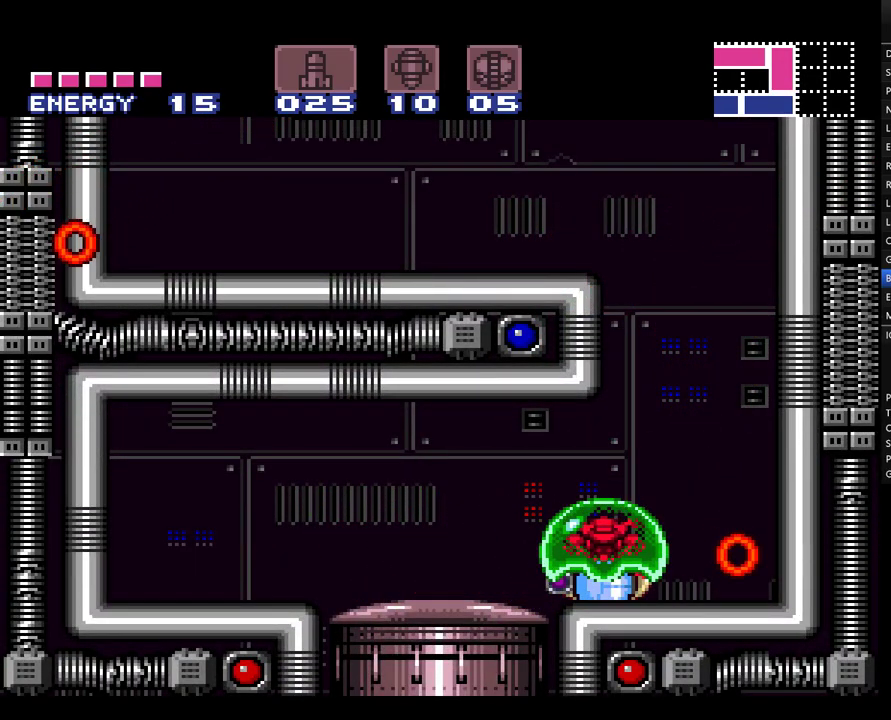
Gameplay with a controller (Nintendo layout); each line is a JSON object with the inputs held at the frame after it. "events" lists button and stick changes between this image and that frame as [ms after this image, input, new state], when the widget could be followed in between. Not read: L1 L3 R1 R3.
{"buttons": ["A", "DPAD_RIGHT"], "events": [[33, "DPAD_LEFT", "down"], [67, "A", "down"], [333, "DPAD_LEFT", "up"], [433, "DPAD_RIGHT", "down"]]}
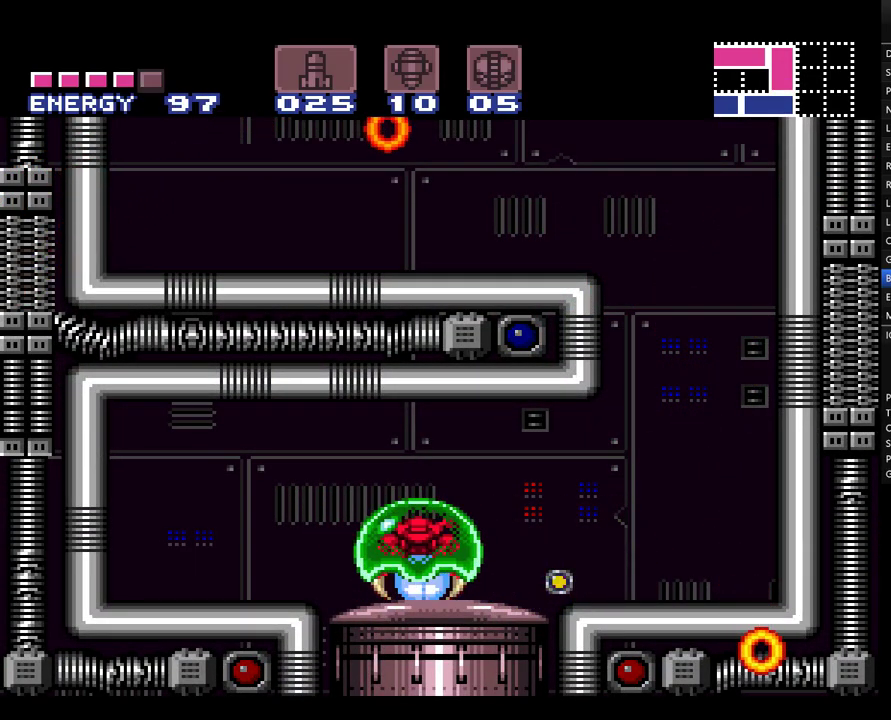
{"buttons": ["A", "DPAD_UP", "DPAD_RIGHT"], "events": [[467, "DPAD_UP", "down"]]}
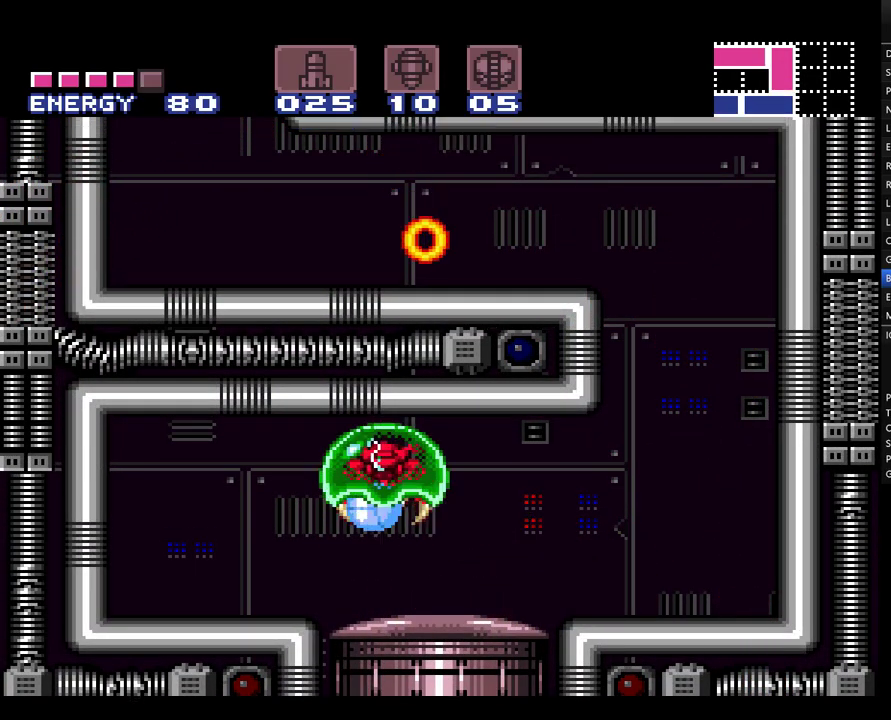
{"buttons": ["A", "DPAD_DOWN"], "events": [[67, "DPAD_UP", "up"], [350, "DPAD_RIGHT", "up"], [500, "DPAD_DOWN", "down"]]}
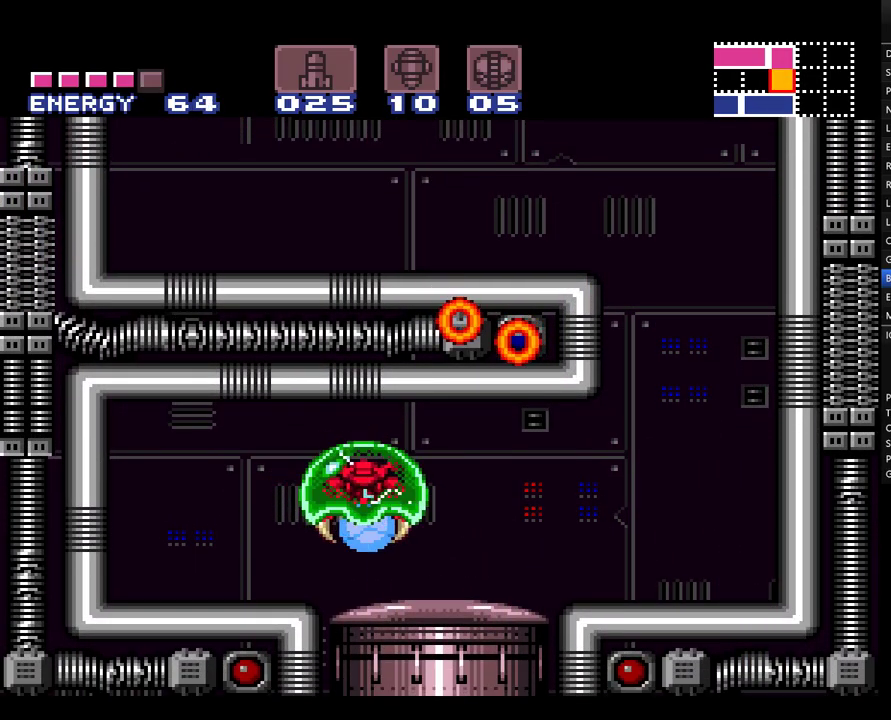
{"buttons": ["A", "DPAD_RIGHT"], "events": [[117, "DPAD_DOWN", "up"], [200, "Y", "down"], [250, "Y", "up"], [367, "DPAD_RIGHT", "down"]]}
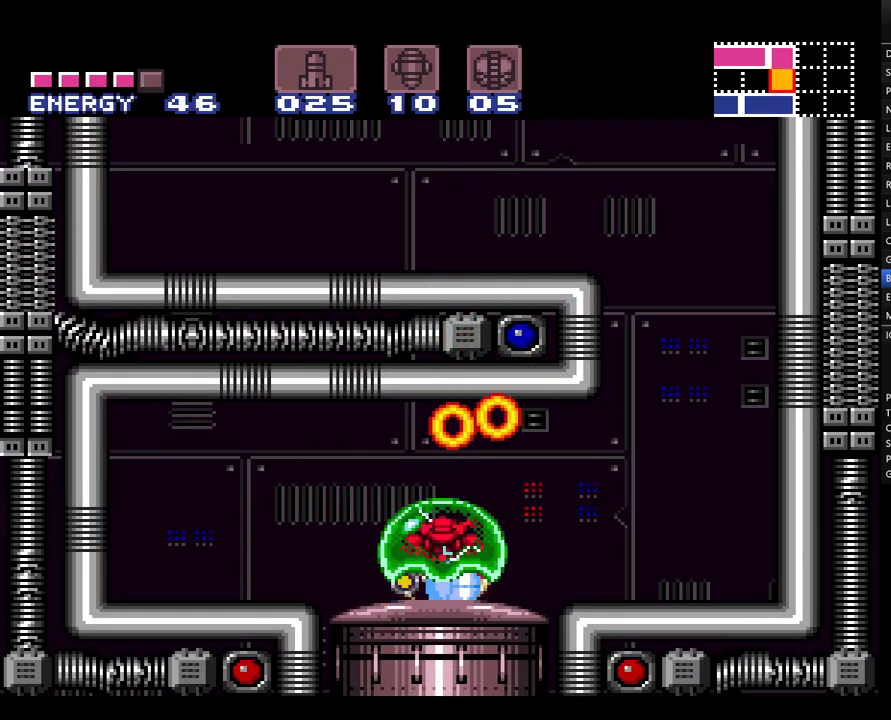
{"buttons": ["A", "DPAD_LEFT"], "events": [[117, "DPAD_RIGHT", "up"], [217, "DPAD_LEFT", "down"]]}
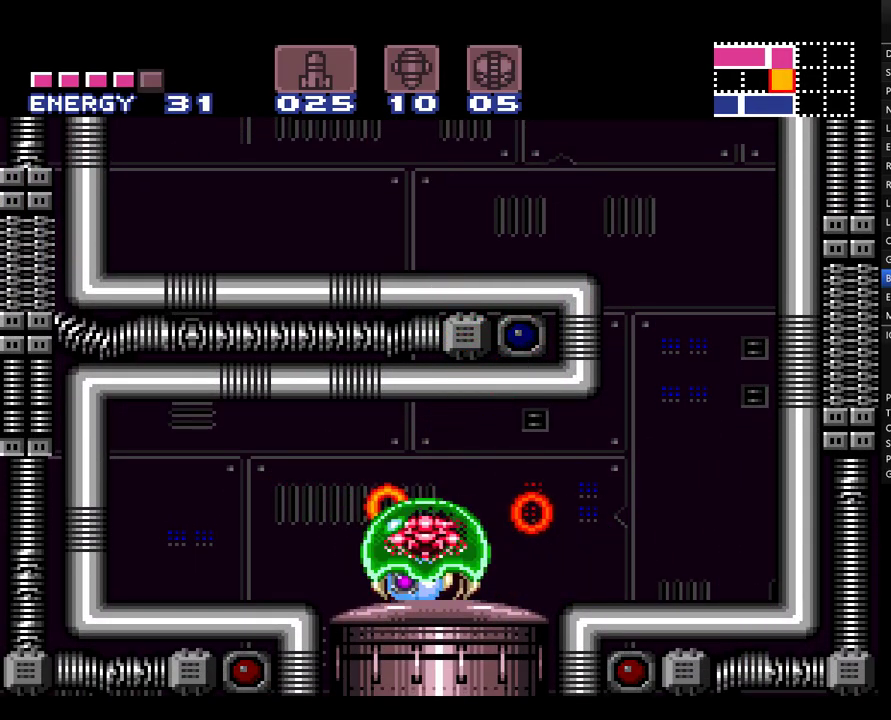
{"buttons": ["A", "DPAD_LEFT"], "events": []}
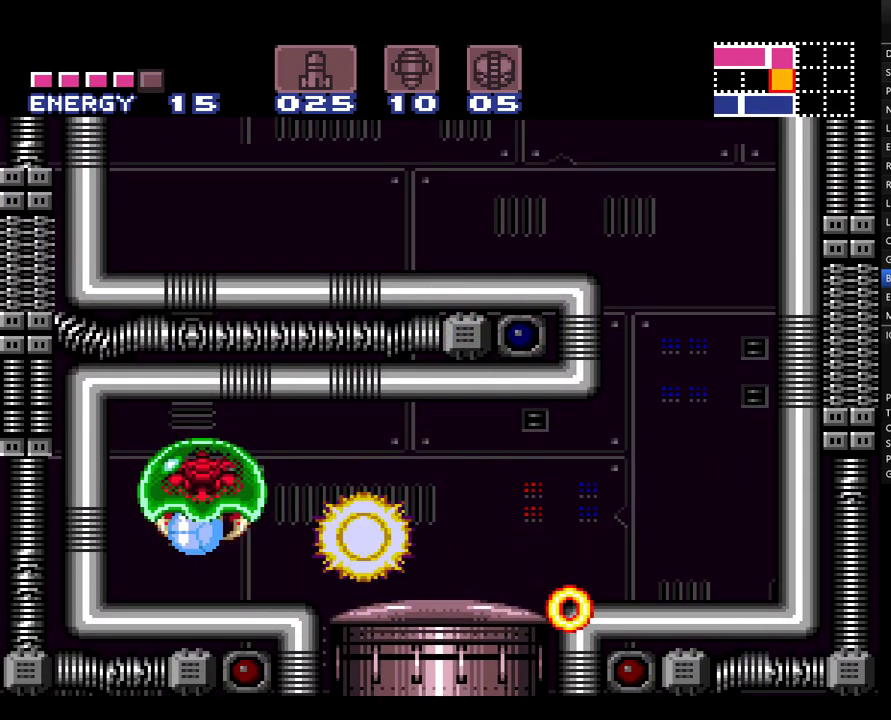
{"buttons": ["A", "DPAD_RIGHT"], "events": [[33, "DPAD_LEFT", "up"], [67, "DPAD_RIGHT", "down"], [183, "DPAD_RIGHT", "up"], [333, "Y", "down"], [433, "Y", "up"], [467, "DPAD_RIGHT", "down"]]}
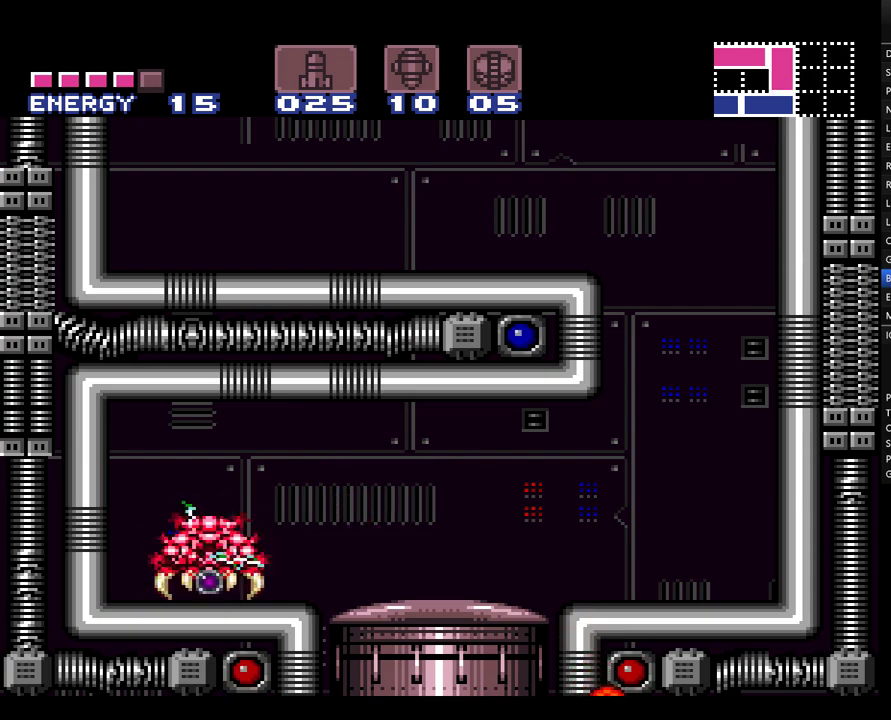
{"buttons": ["A", "DPAD_LEFT"], "events": [[250, "DPAD_RIGHT", "up"], [400, "DPAD_LEFT", "down"]]}
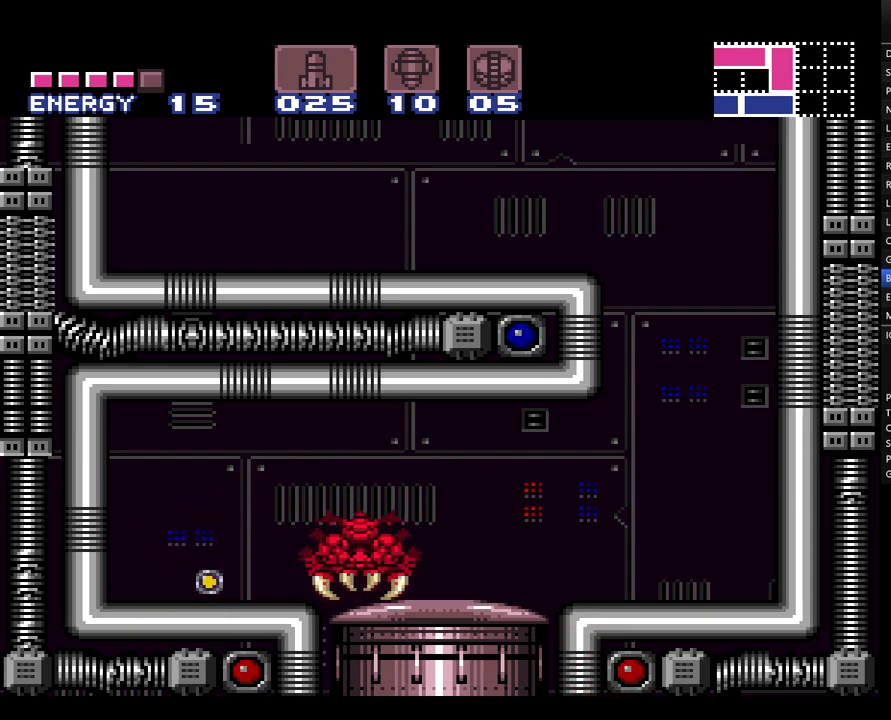
{"buttons": ["A"], "events": [[500, "DPAD_LEFT", "up"]]}
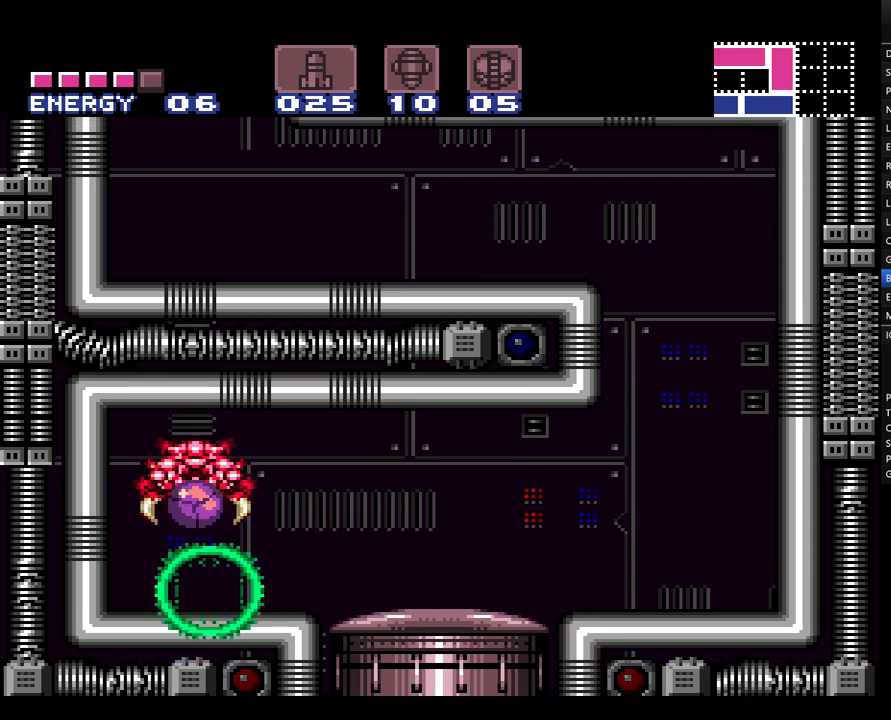
{"buttons": ["A", "DPAD_RIGHT"], "events": [[150, "DPAD_RIGHT", "down"]]}
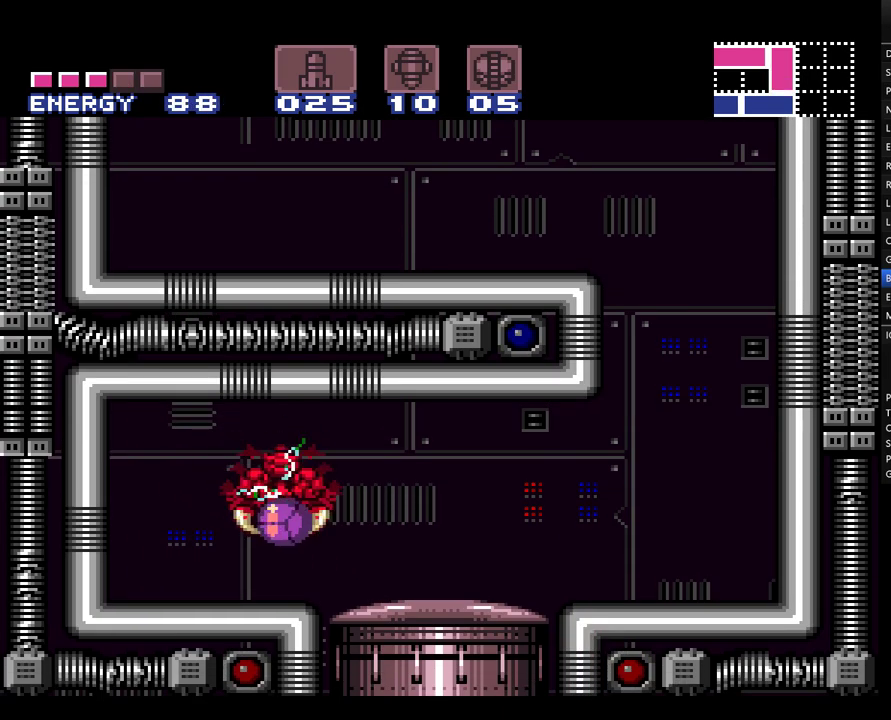
{"buttons": ["A"], "events": [[400, "Y", "down"], [433, "DPAD_RIGHT", "up"], [500, "Y", "up"]]}
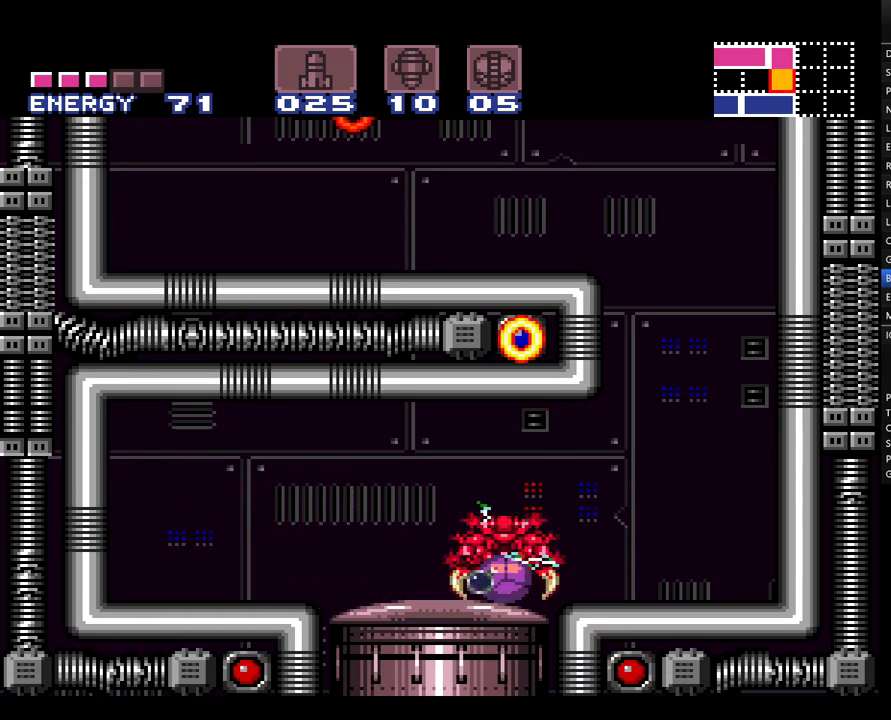
{"buttons": ["A", "DPAD_RIGHT"], "events": [[67, "DPAD_LEFT", "down"], [433, "DPAD_LEFT", "up"], [500, "DPAD_RIGHT", "down"]]}
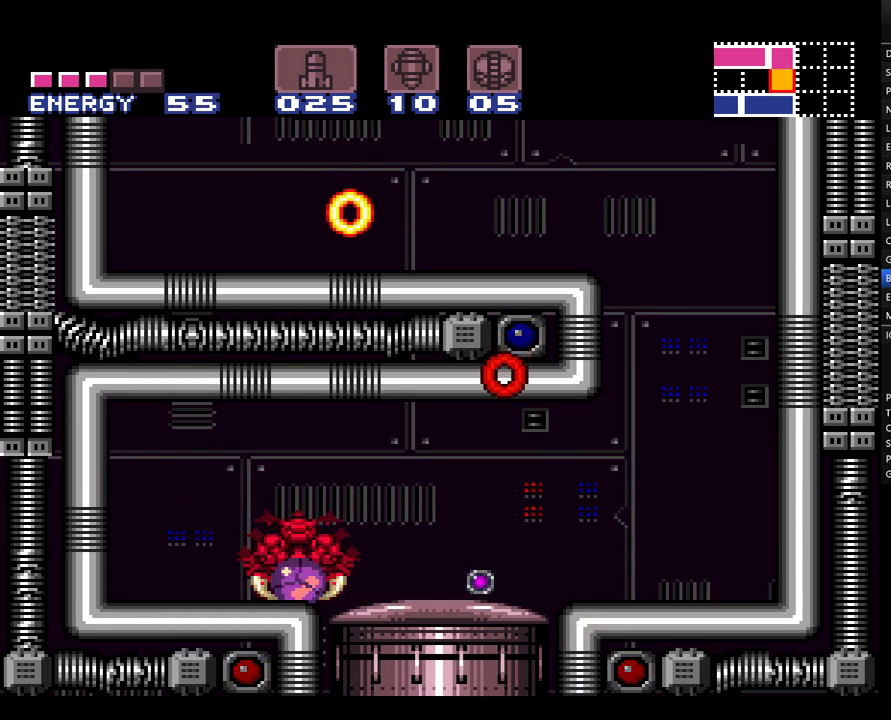
{"buttons": ["A", "DPAD_RIGHT"], "events": []}
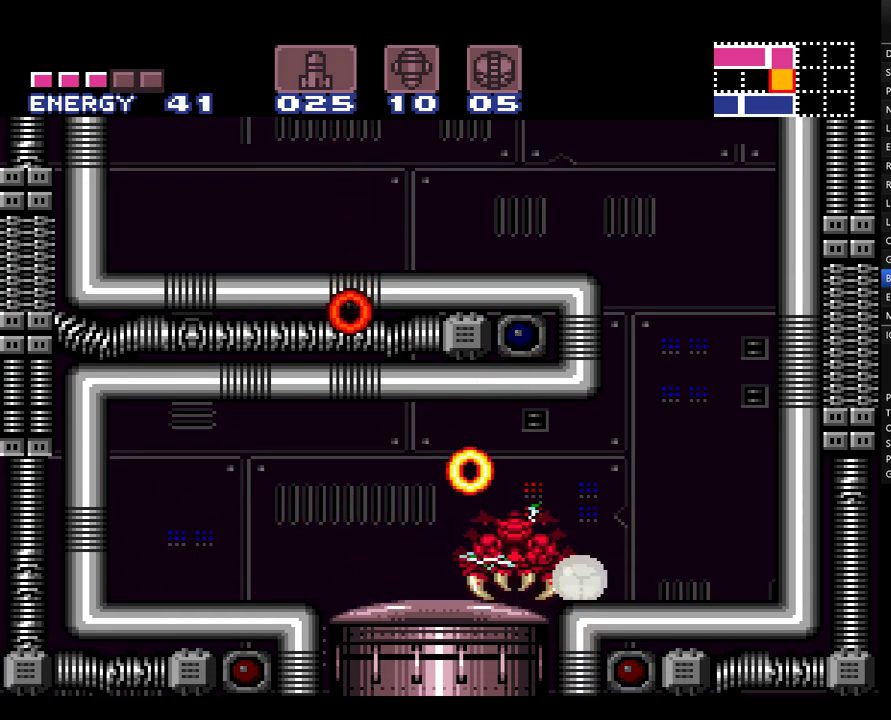
{"buttons": ["A", "DPAD_UP", "DPAD_LEFT"], "events": [[317, "DPAD_RIGHT", "up"], [317, "DPAD_UP", "down"], [400, "DPAD_LEFT", "down"]]}
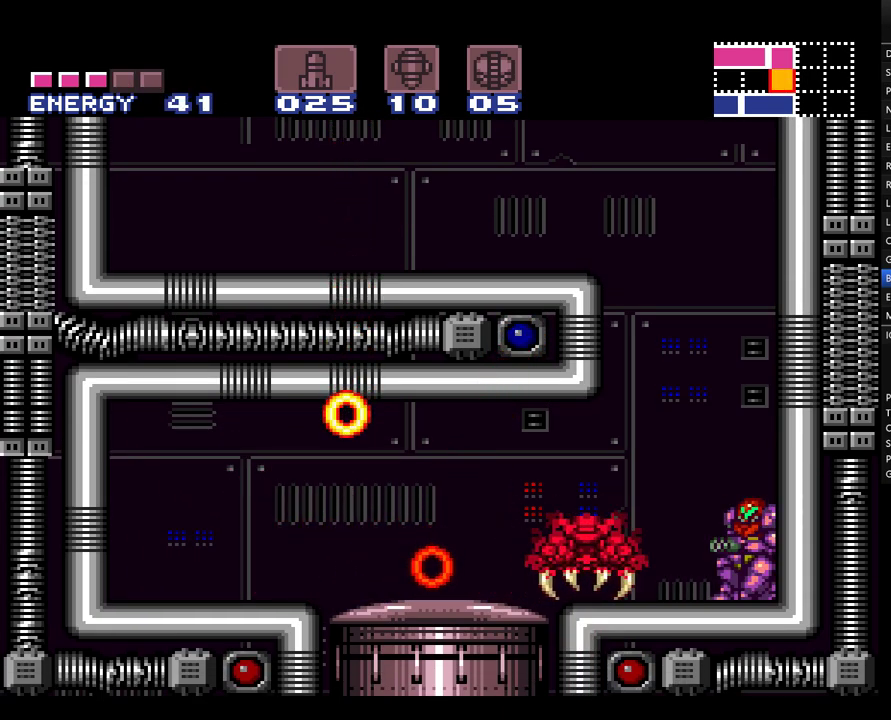
{"buttons": ["SELECT"], "events": [[33, "DPAD_UP", "up"], [117, "DPAD_LEFT", "up"], [167, "Y", "down"], [250, "Y", "up"], [433, "A", "up"], [467, "SELECT", "down"]]}
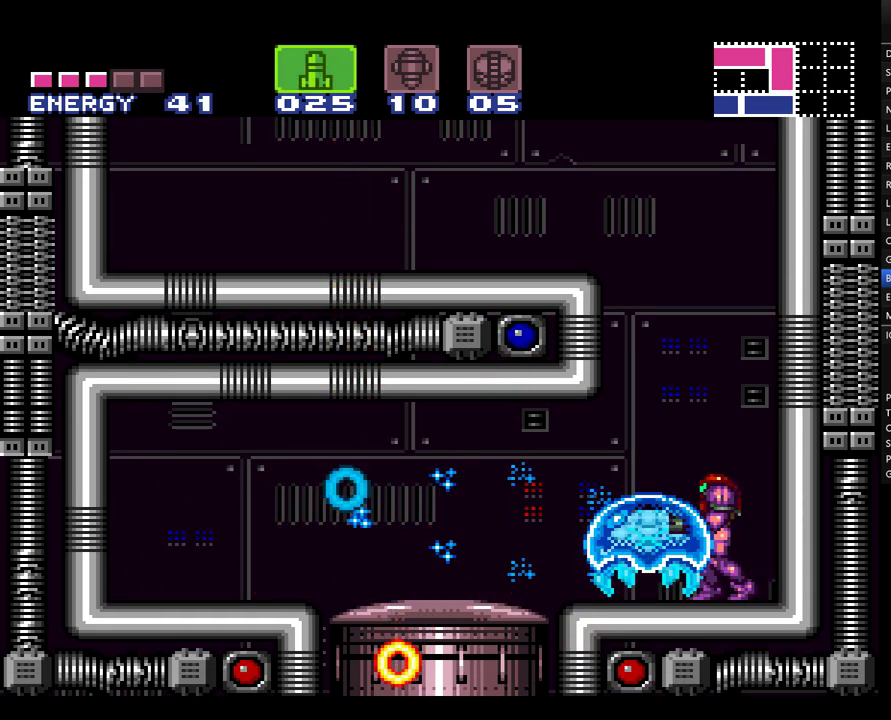
{"buttons": ["A", "X"], "events": [[67, "SELECT", "up"], [150, "SELECT", "down"], [217, "SELECT", "up"], [283, "Y", "down"], [367, "A", "down"], [367, "B", "down"], [367, "X", "down"], [433, "B", "up"], [433, "Y", "up"]]}
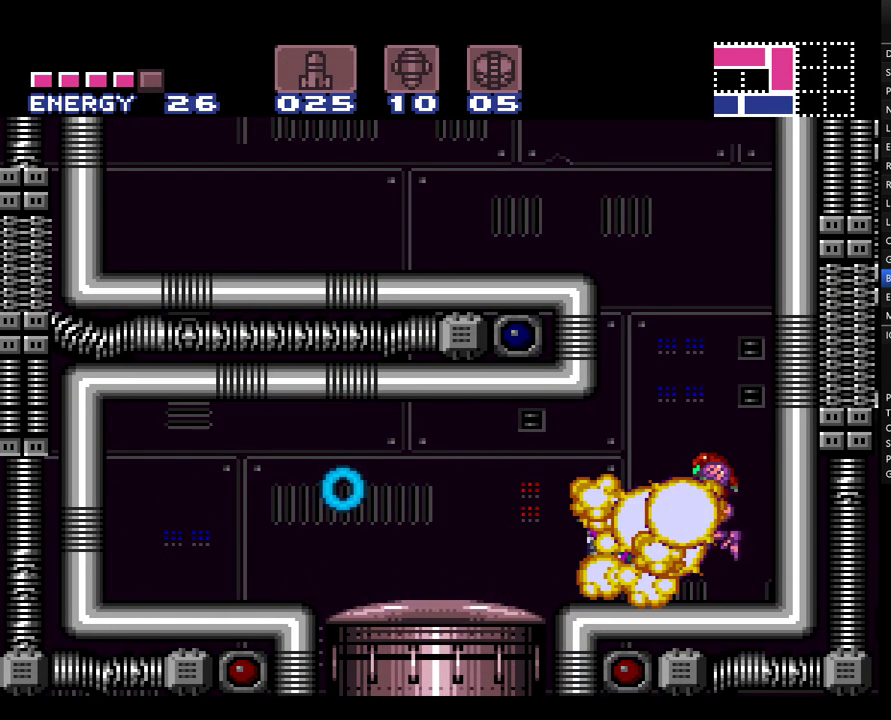
{"buttons": ["A", "DPAD_LEFT"], "events": [[33, "X", "up"], [100, "DPAD_LEFT", "down"], [350, "Y", "down"], [433, "Y", "up"]]}
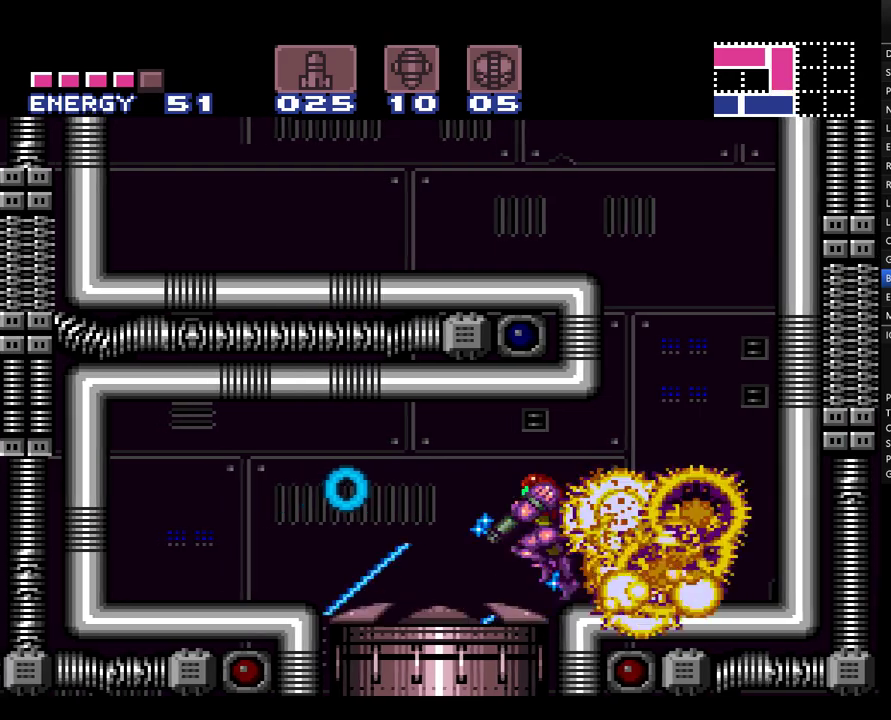
{"buttons": ["A"], "events": [[67, "DPAD_LEFT", "up"], [67, "X", "down"], [183, "X", "up"]]}
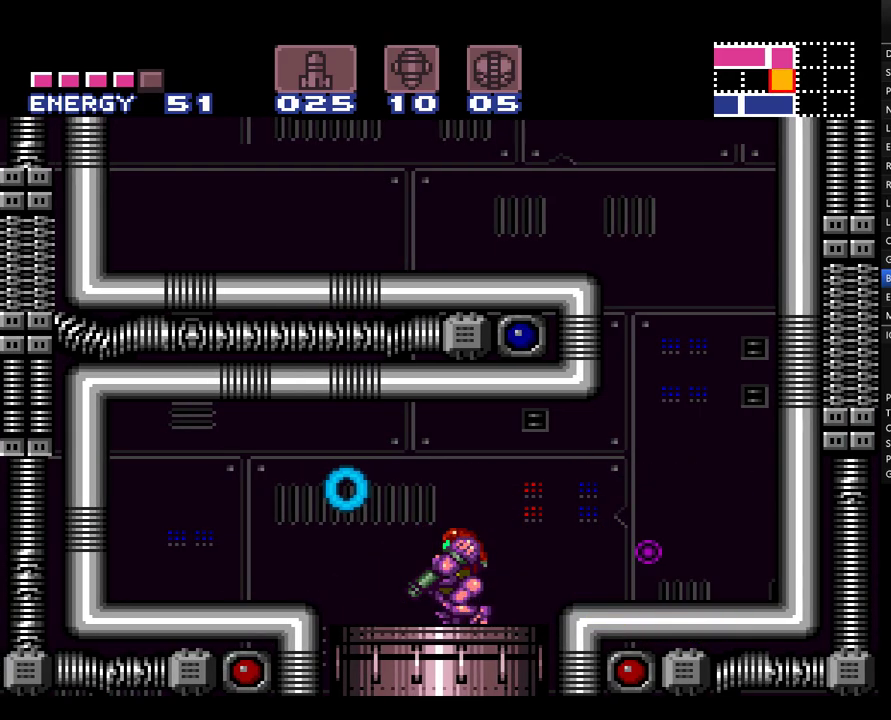
{"buttons": ["A", "DPAD_LEFT"], "events": [[67, "DPAD_LEFT", "down"]]}
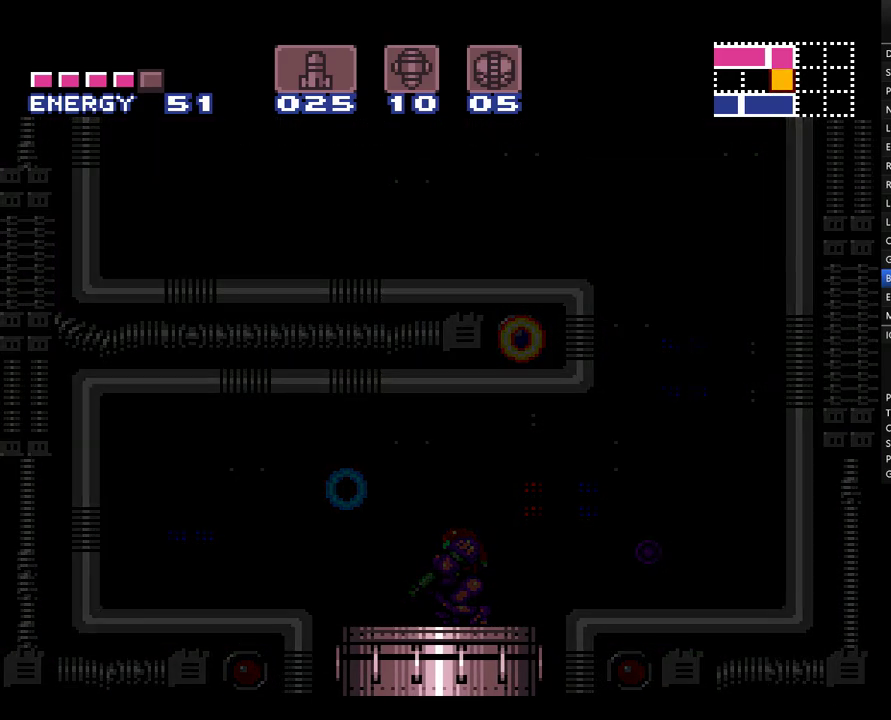
{"buttons": ["A", "DPAD_LEFT"], "events": []}
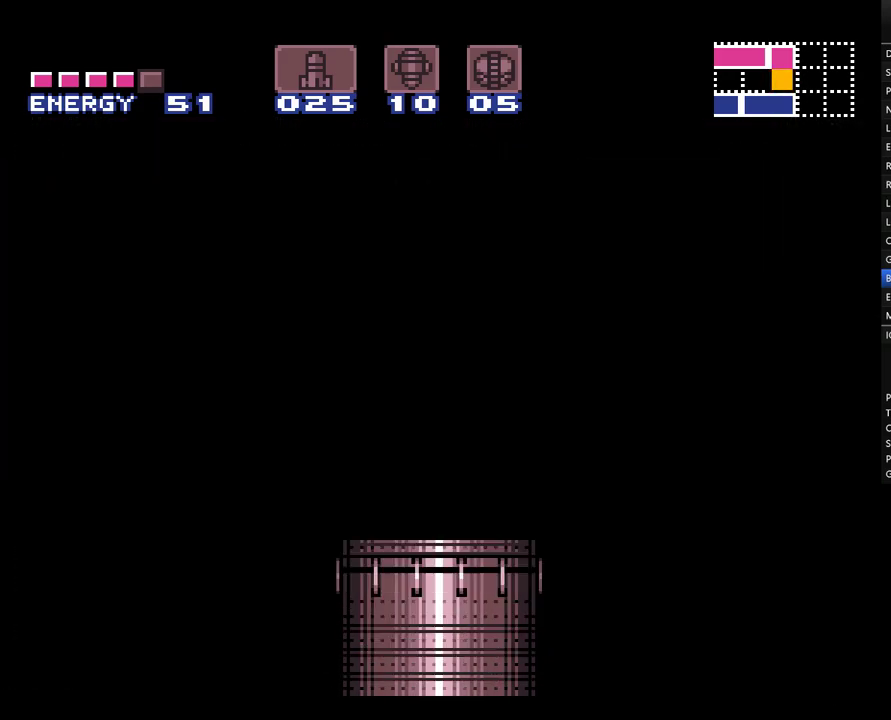
{"buttons": ["A", "DPAD_LEFT"], "events": []}
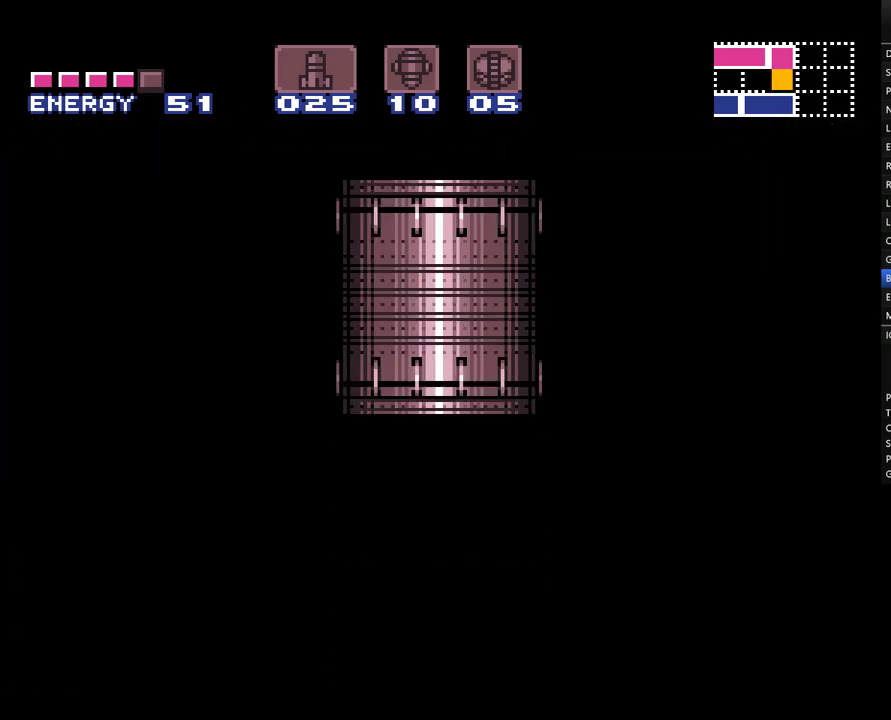
{"buttons": ["A", "DPAD_LEFT"], "events": []}
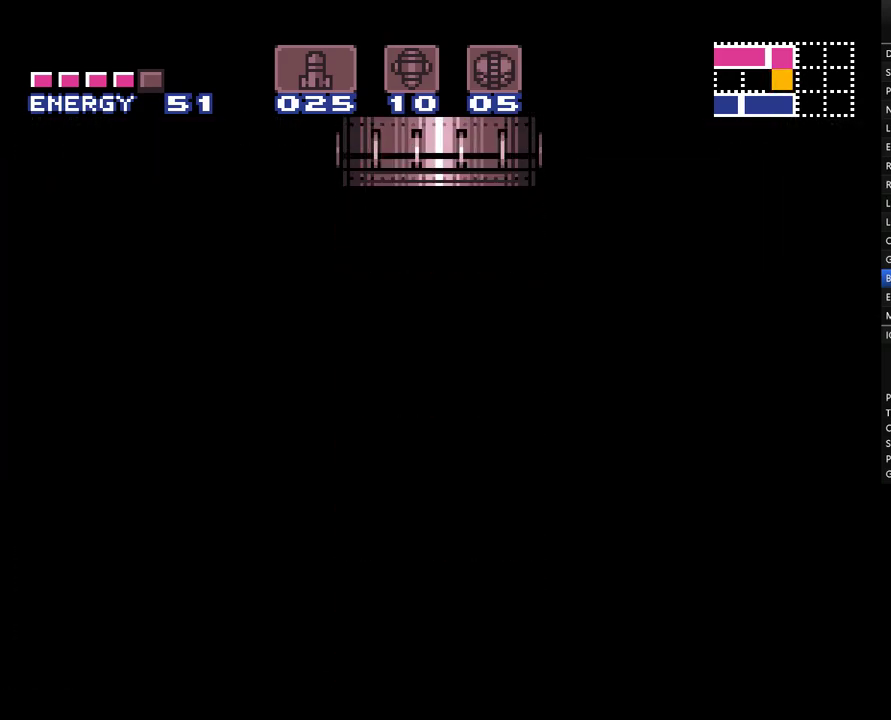
{"buttons": ["A", "DPAD_LEFT"], "events": []}
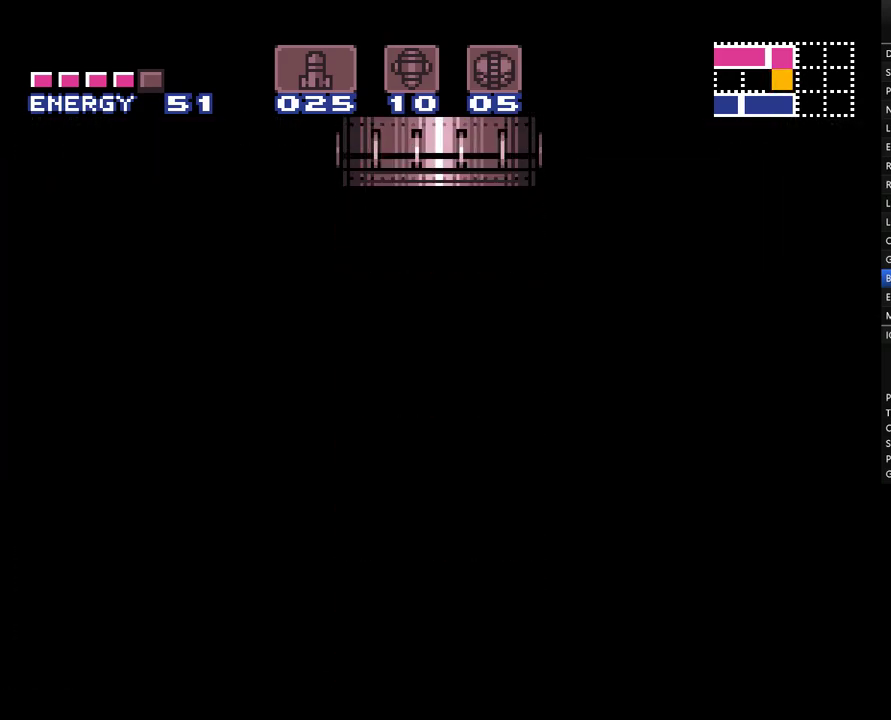
{"buttons": ["A", "DPAD_LEFT"], "events": []}
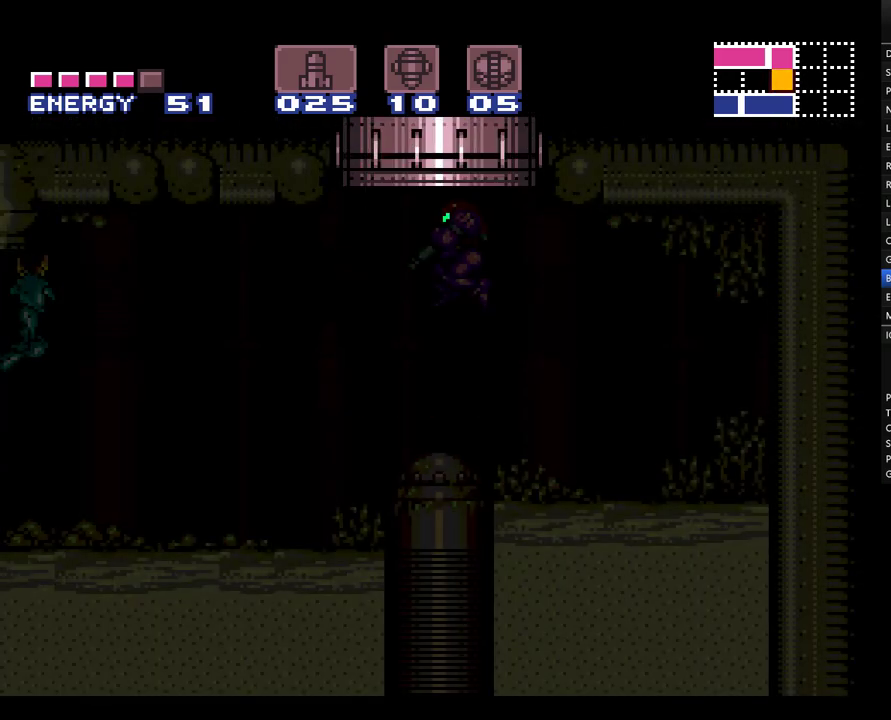
{"buttons": ["A", "DPAD_LEFT"], "events": []}
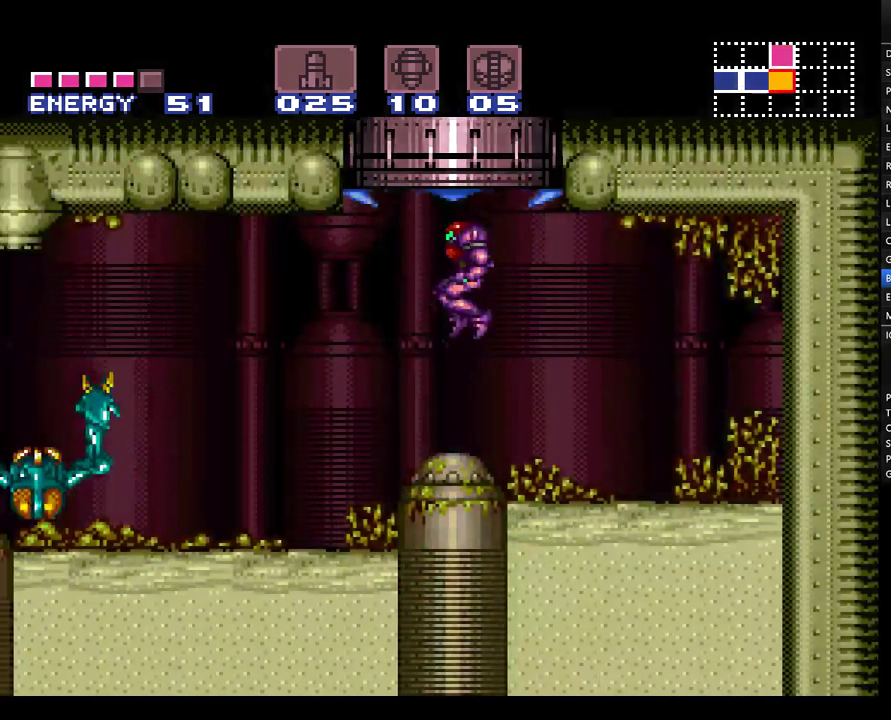
{"buttons": ["A"], "events": [[350, "DPAD_LEFT", "up"]]}
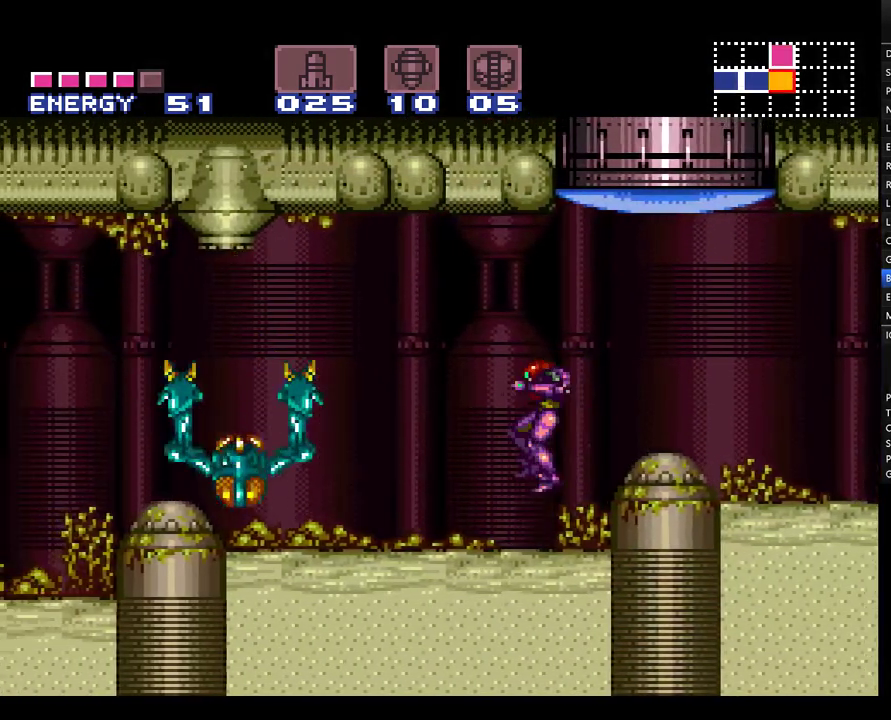
{"buttons": ["A", "B", "DPAD_LEFT"], "events": [[67, "DPAD_LEFT", "down"], [500, "B", "down"]]}